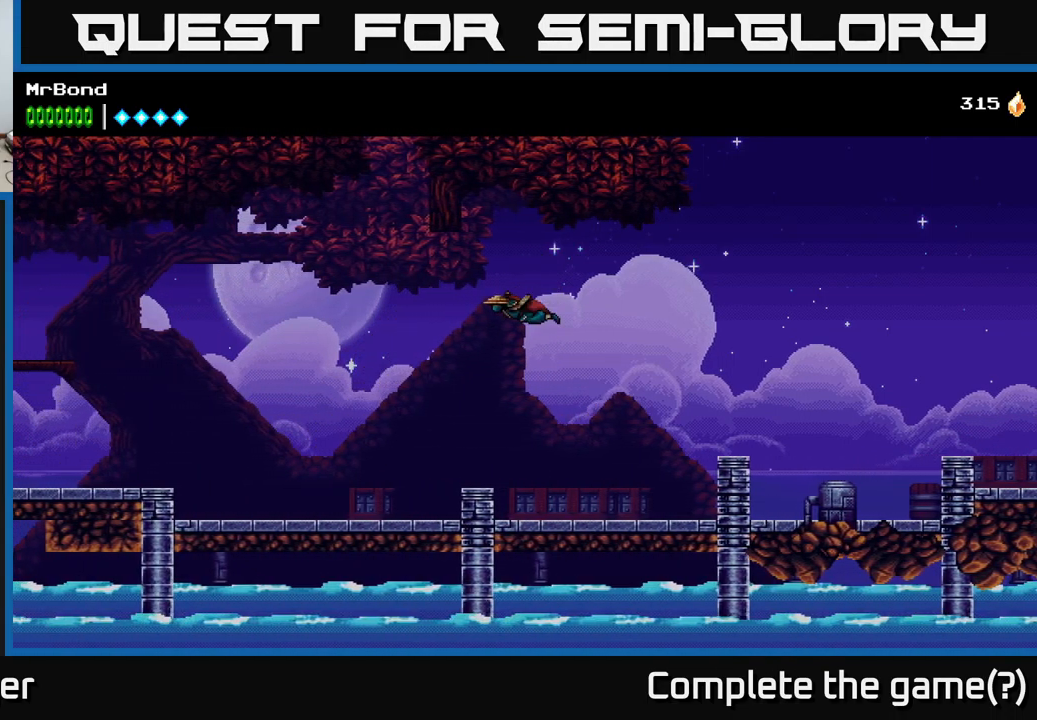
Gameplay with a controller (Xbox layout); each line is a JSON object with the inputs held at the frame after it. "events" lists button and stick changes between this image and that frame as [ms after this image, input, new state], when the widget could be followed in between.
{"buttons": ["A", "DPAD_LEFT"], "left_stick": "center", "right_stick": "center", "events": [[333, "A", "down"]]}
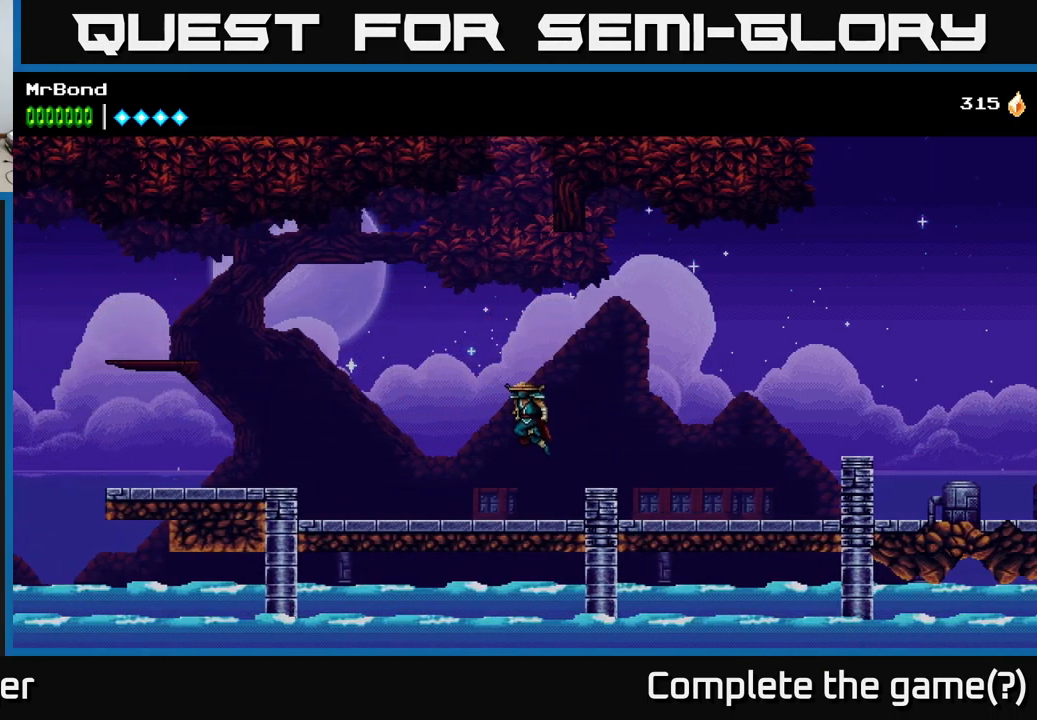
{"buttons": ["A", "DPAD_LEFT"], "left_stick": "center", "right_stick": "center", "events": [[383, "A", "up"], [433, "A", "down"]]}
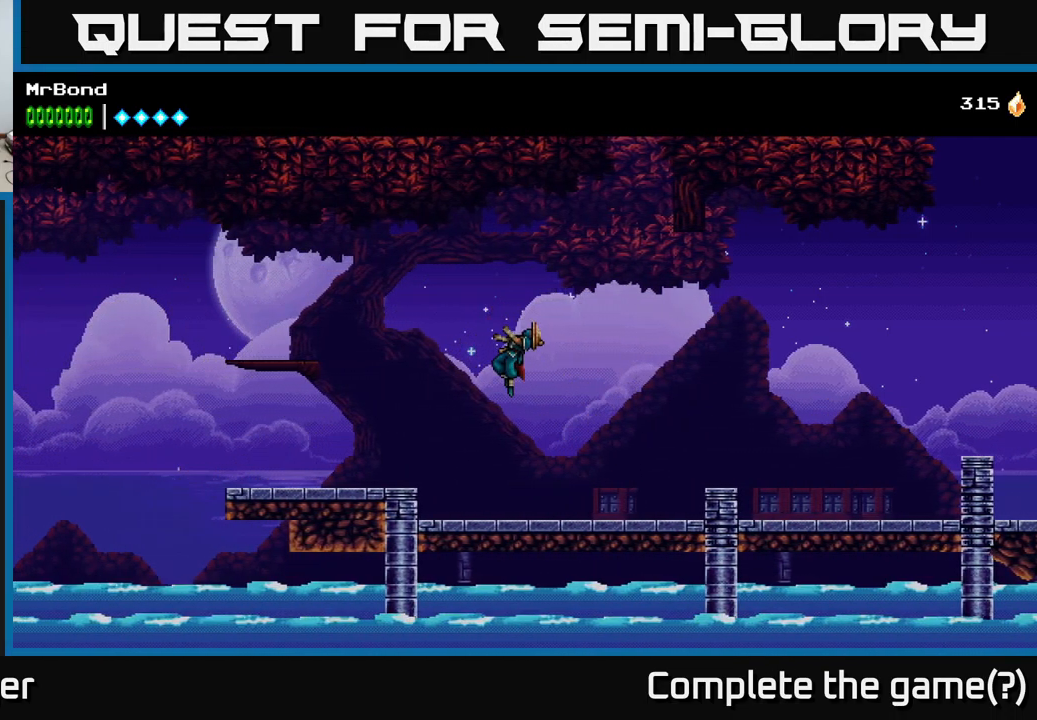
{"buttons": ["DPAD_LEFT"], "left_stick": "center", "right_stick": "center", "events": [[500, "A", "up"]]}
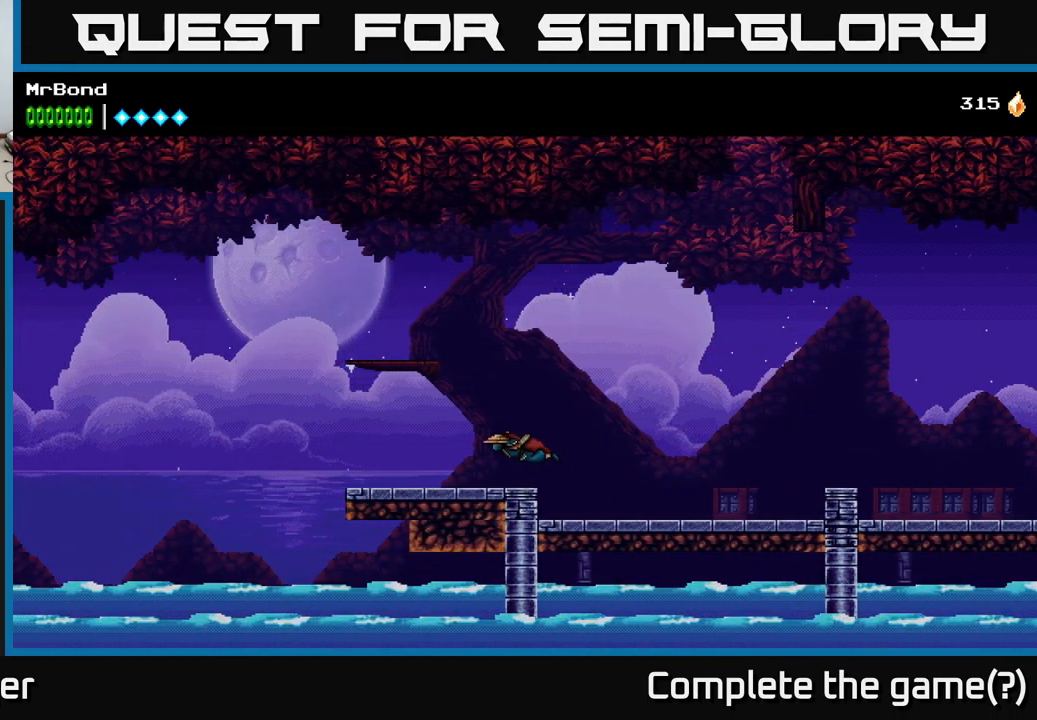
{"buttons": ["A", "DPAD_LEFT"], "left_stick": "center", "right_stick": "center", "events": [[167, "A", "down"]]}
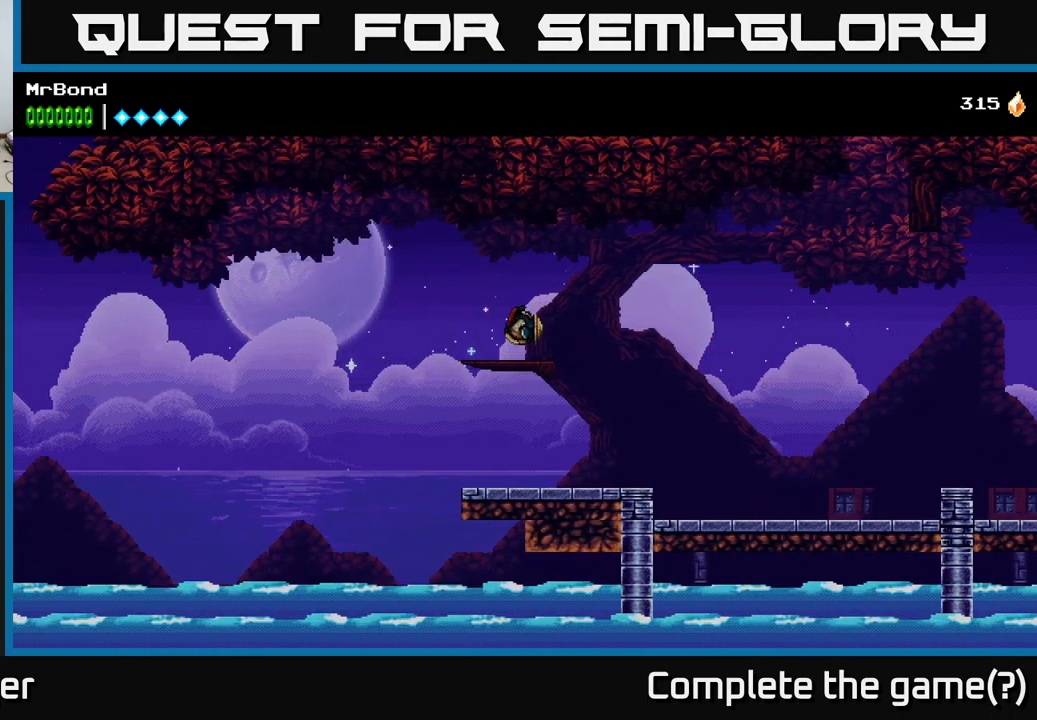
{"buttons": ["A", "DPAD_LEFT"], "left_stick": "center", "right_stick": "center", "events": [[83, "A", "up"], [100, "DPAD_LEFT", "up"], [400, "DPAD_LEFT", "down"], [500, "A", "down"]]}
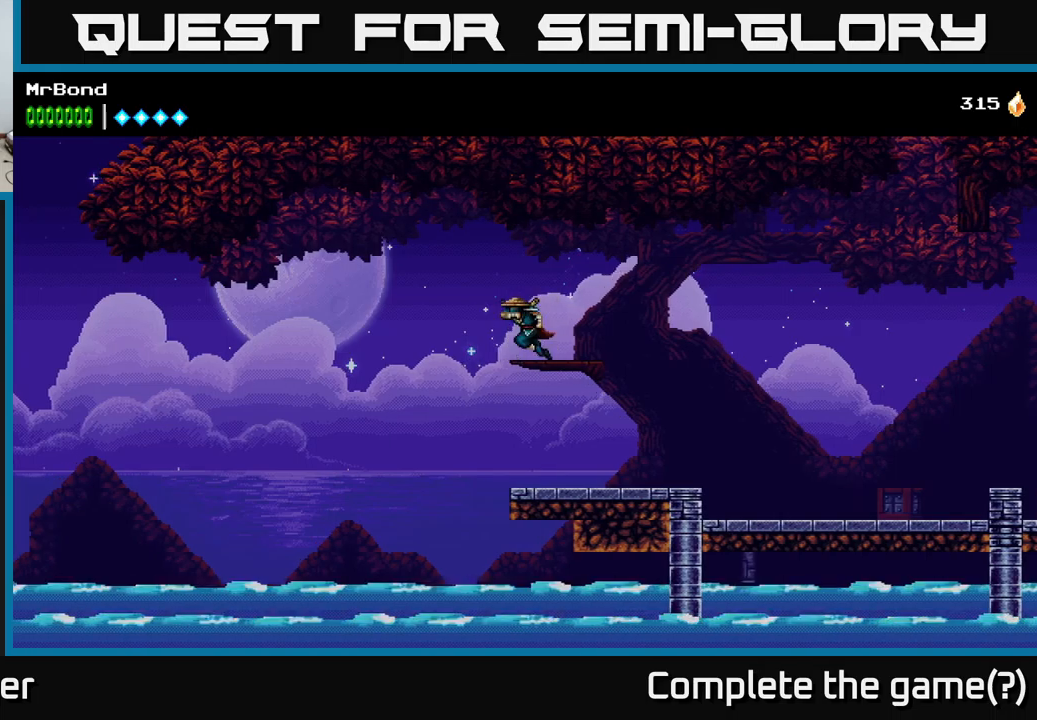
{"buttons": [], "left_stick": "center", "right_stick": "center", "events": [[417, "A", "up"], [467, "DPAD_LEFT", "up"]]}
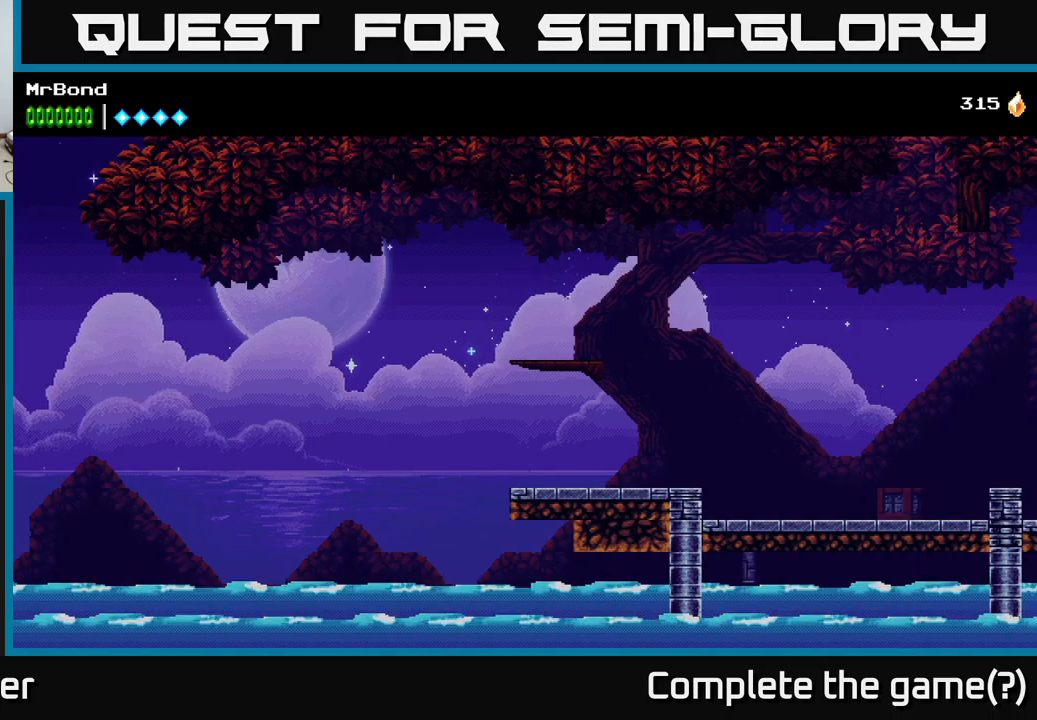
{"buttons": ["A", "DPAD_RIGHT"], "left_stick": "center", "right_stick": "center", "events": [[84, "DPAD_LEFT", "down"], [284, "DPAD_LEFT", "up"], [400, "DPAD_RIGHT", "down"], [500, "A", "down"]]}
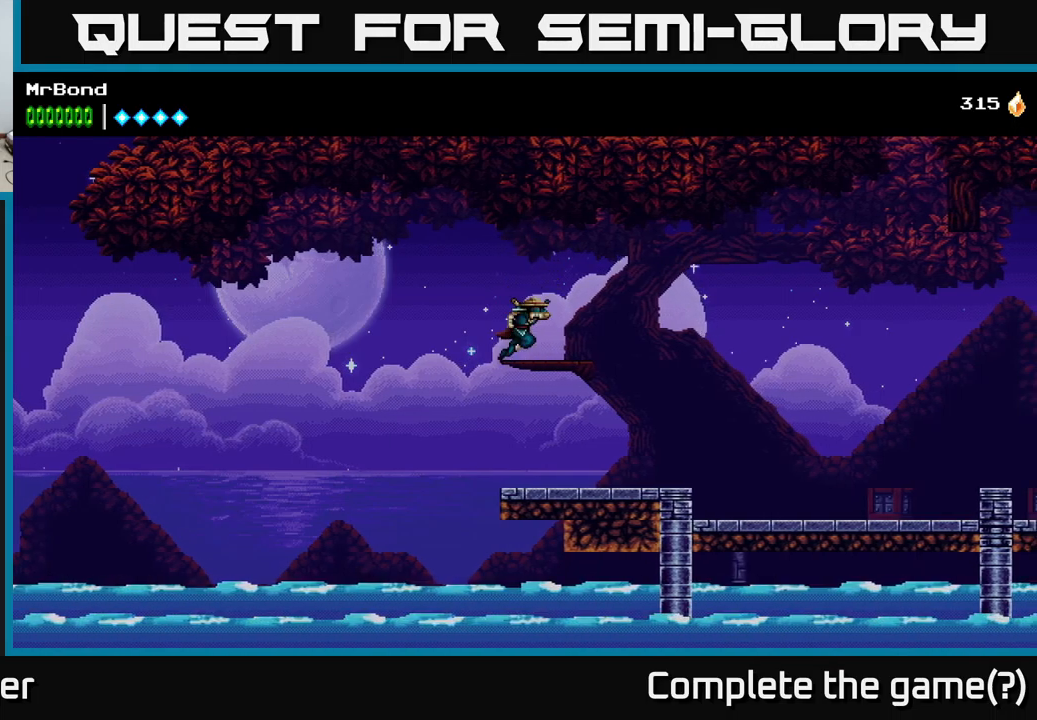
{"buttons": ["A", "DPAD_RIGHT"], "left_stick": "center", "right_stick": "center", "events": []}
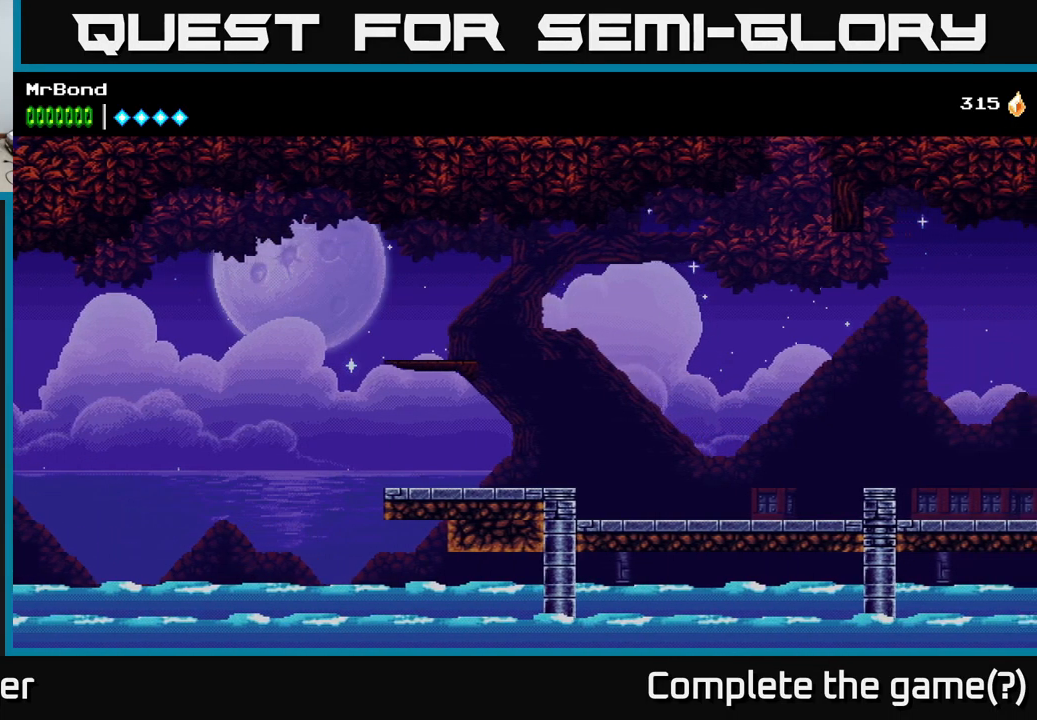
{"buttons": ["B", "DPAD_RIGHT"], "left_stick": "center", "right_stick": "center", "events": [[167, "A", "up"], [167, "B", "down"]]}
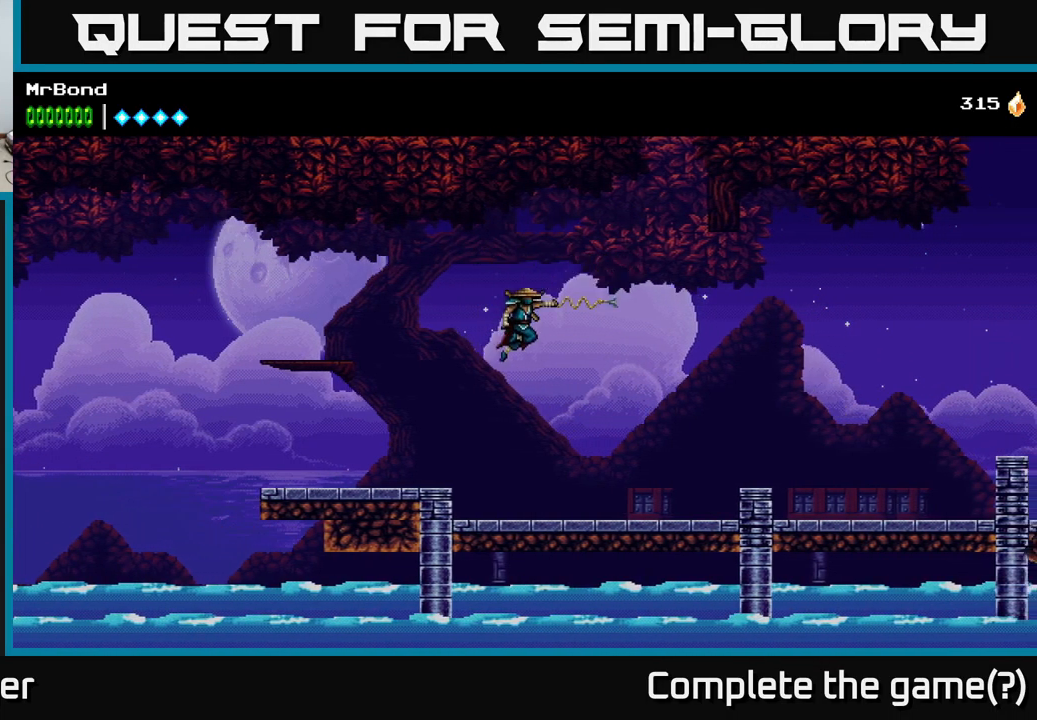
{"buttons": ["A", "DPAD_LEFT"], "left_stick": "center", "right_stick": "center", "events": [[50, "B", "up"], [117, "DPAD_RIGHT", "up"], [184, "DPAD_LEFT", "down"], [400, "A", "down"]]}
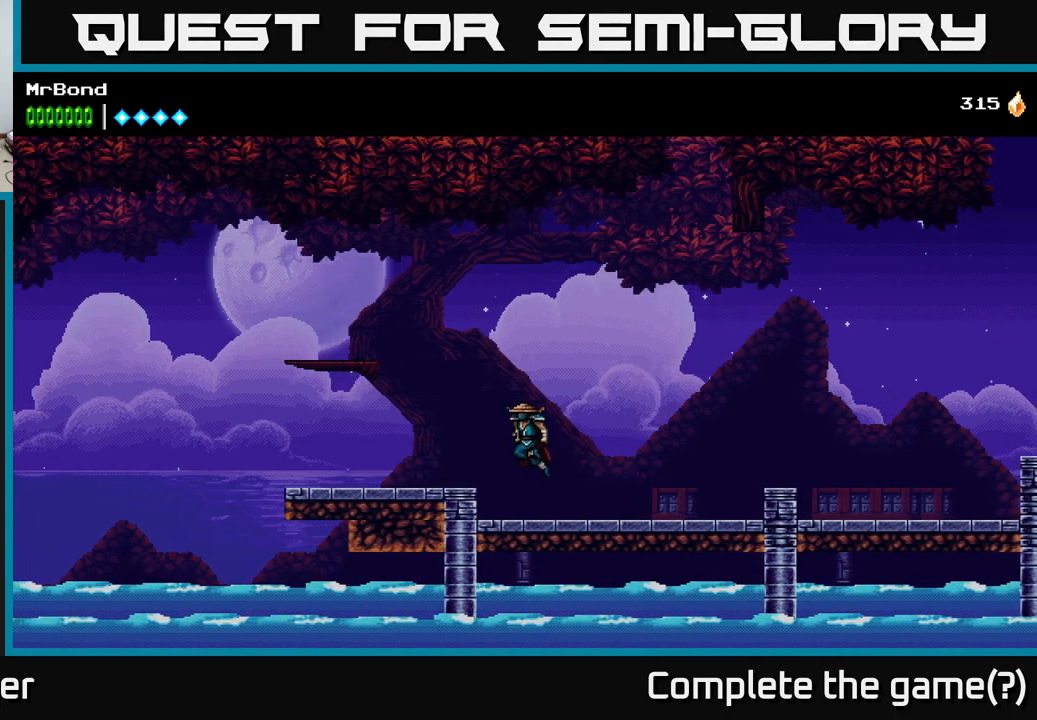
{"buttons": ["DPAD_LEFT"], "left_stick": "center", "right_stick": "center", "events": [[384, "A", "up"]]}
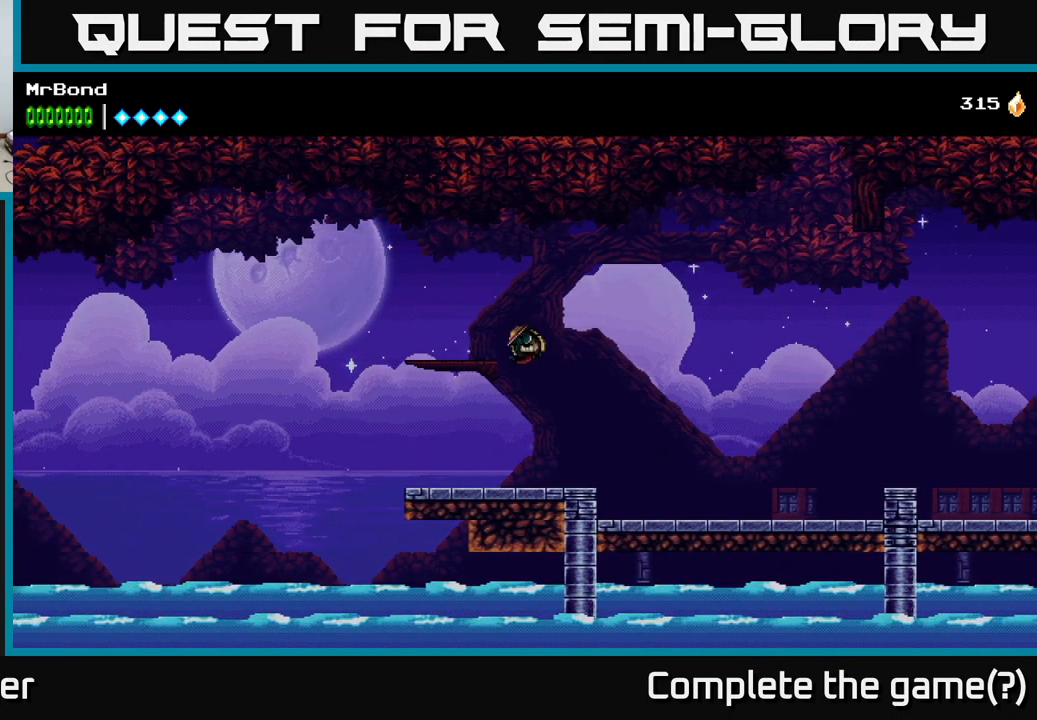
{"buttons": ["A"], "left_stick": "center", "right_stick": "center", "events": [[67, "DPAD_LEFT", "up"], [384, "A", "down"]]}
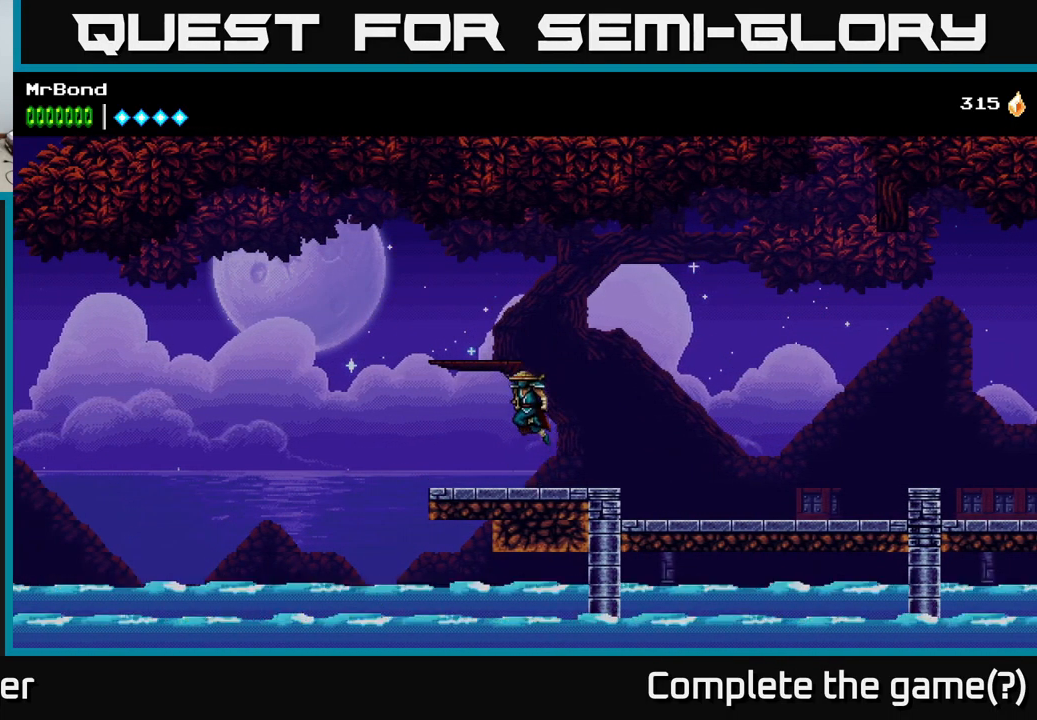
{"buttons": [], "left_stick": "center", "right_stick": "center", "events": [[150, "DPAD_LEFT", "down"], [217, "A", "up"], [434, "DPAD_LEFT", "up"]]}
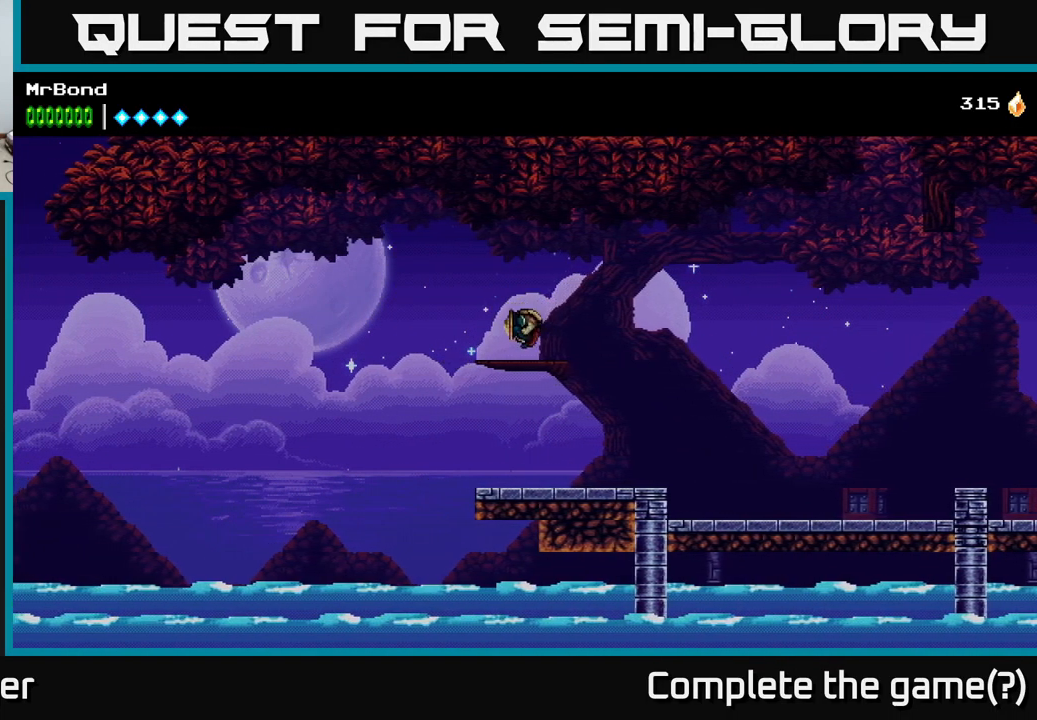
{"buttons": ["A", "DPAD_RIGHT"], "left_stick": "center", "right_stick": "center", "events": [[50, "DPAD_RIGHT", "down"], [267, "A", "down"]]}
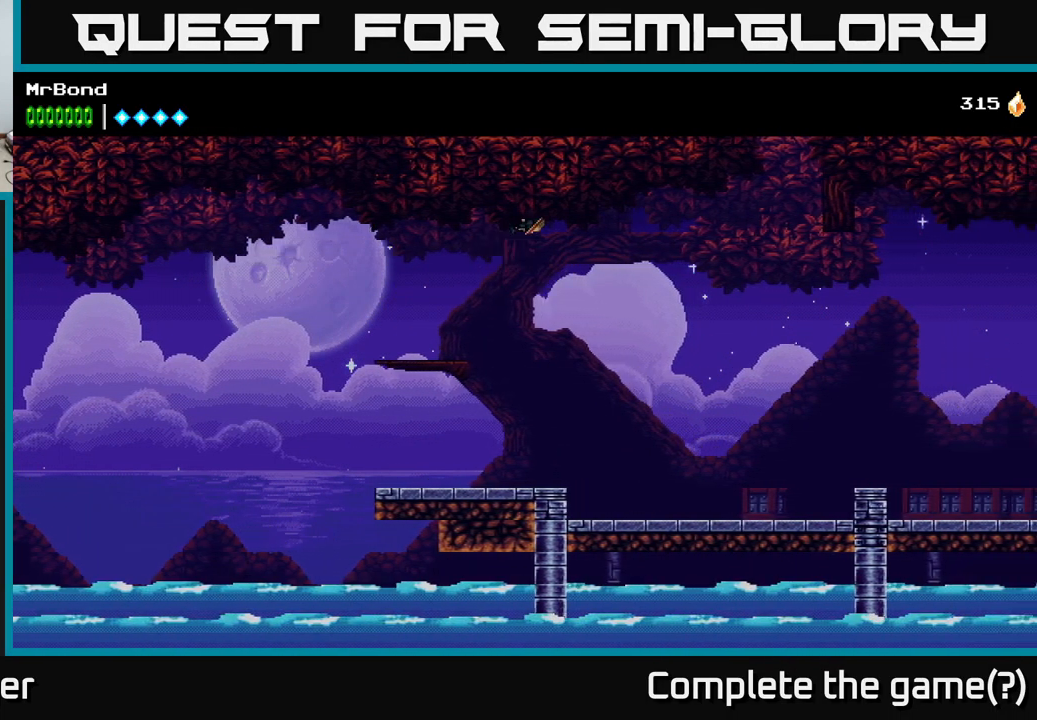
{"buttons": ["B", "DPAD_RIGHT"], "left_stick": "center", "right_stick": "center", "events": [[384, "A", "up"], [401, "B", "down"]]}
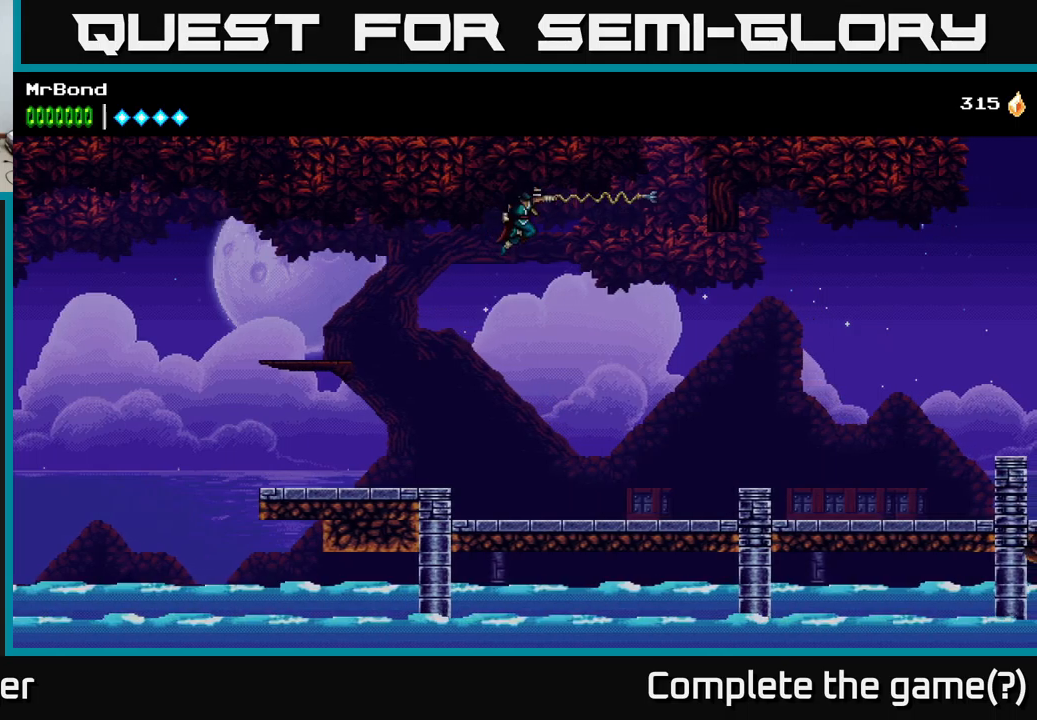
{"buttons": ["A", "DPAD_RIGHT"], "left_stick": "center", "right_stick": "center", "events": [[267, "B", "up"], [350, "A", "down"]]}
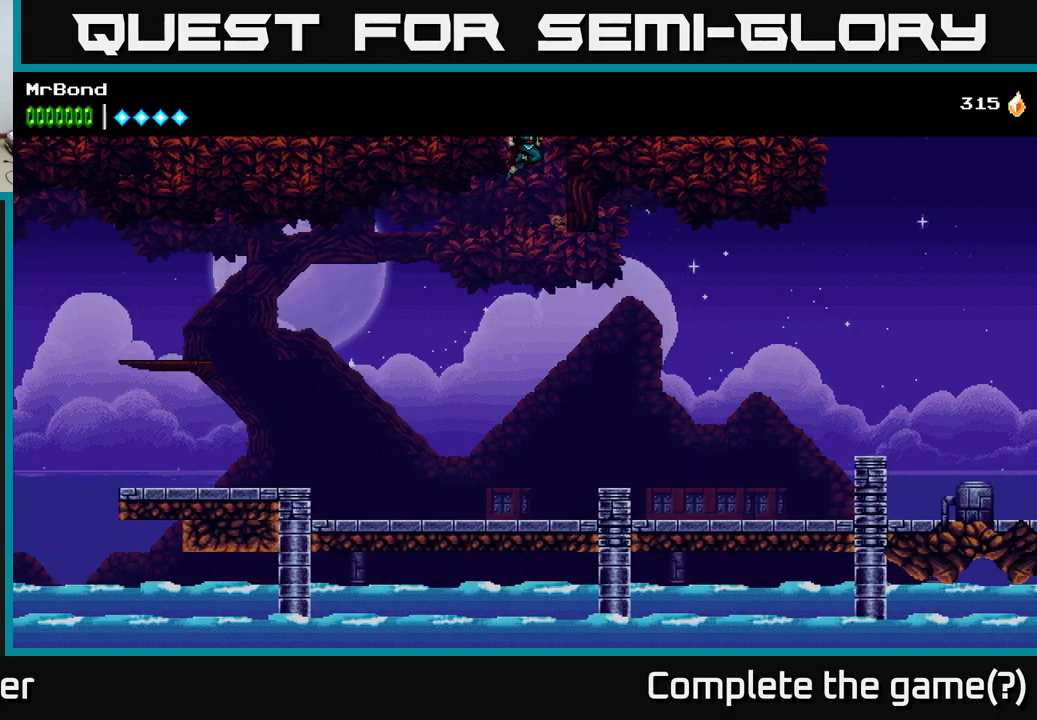
{"buttons": ["DPAD_RIGHT"], "left_stick": "center", "right_stick": "center", "events": [[83, "A", "up"], [117, "A", "down"], [417, "A", "up"]]}
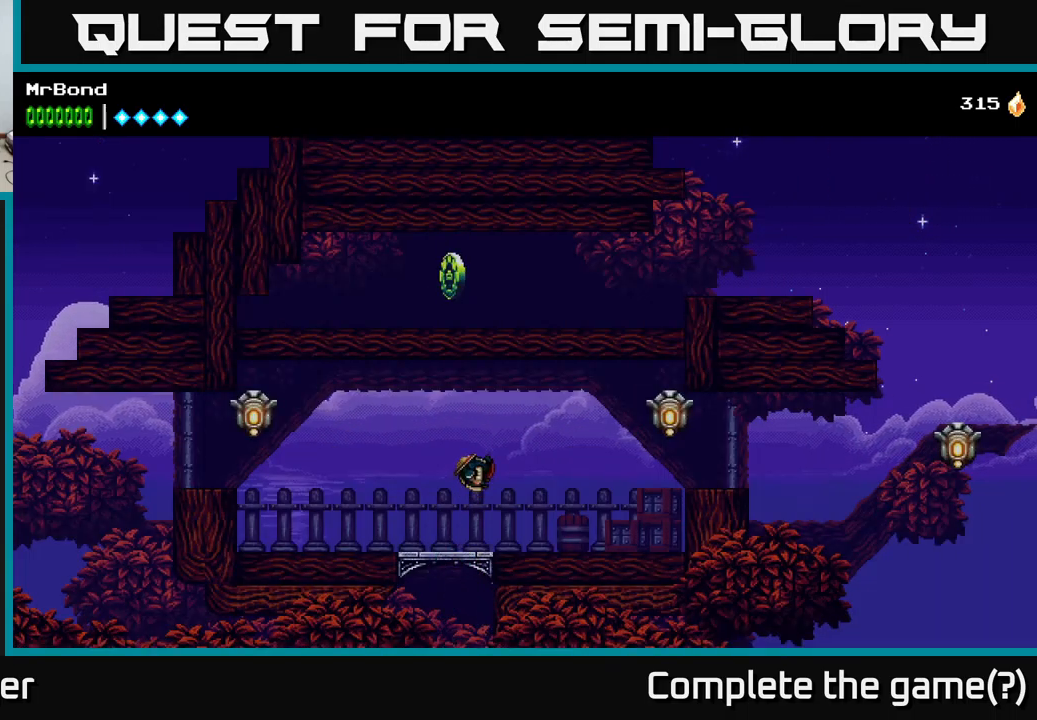
{"buttons": ["A", "DPAD_RIGHT"], "left_stick": "center", "right_stick": "center", "events": [[400, "A", "down"]]}
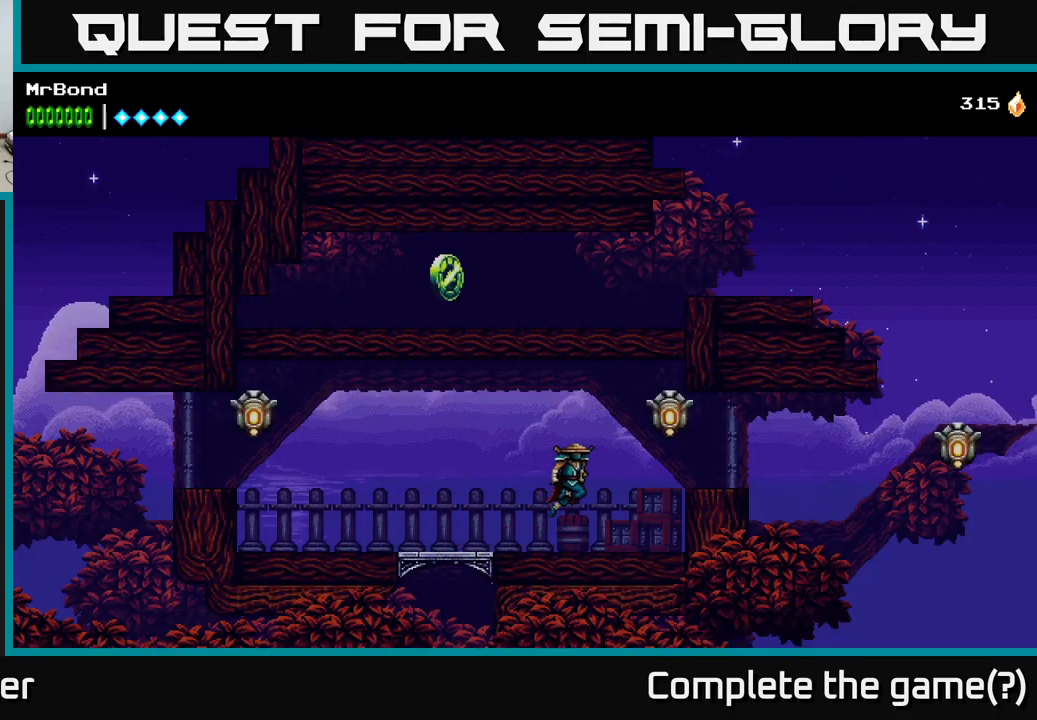
{"buttons": ["DPAD_RIGHT"], "left_stick": "center", "right_stick": "center", "events": [[50, "X", "down"], [200, "X", "up"], [267, "A", "up"]]}
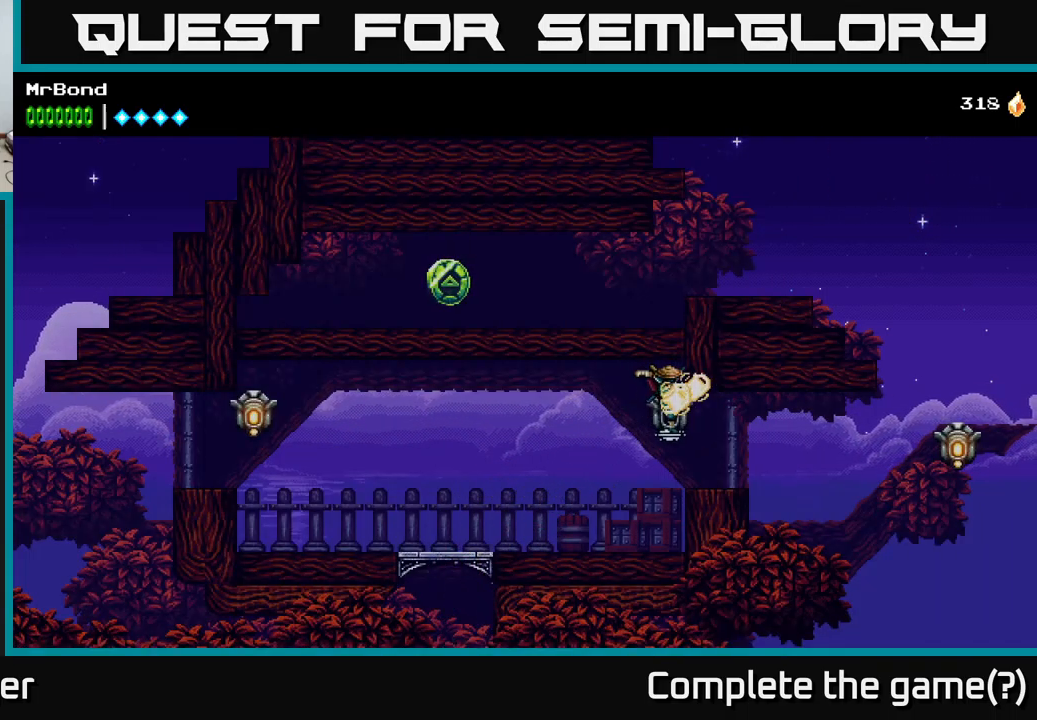
{"buttons": ["A", "DPAD_RIGHT"], "left_stick": "center", "right_stick": "center", "events": [[450, "A", "down"]]}
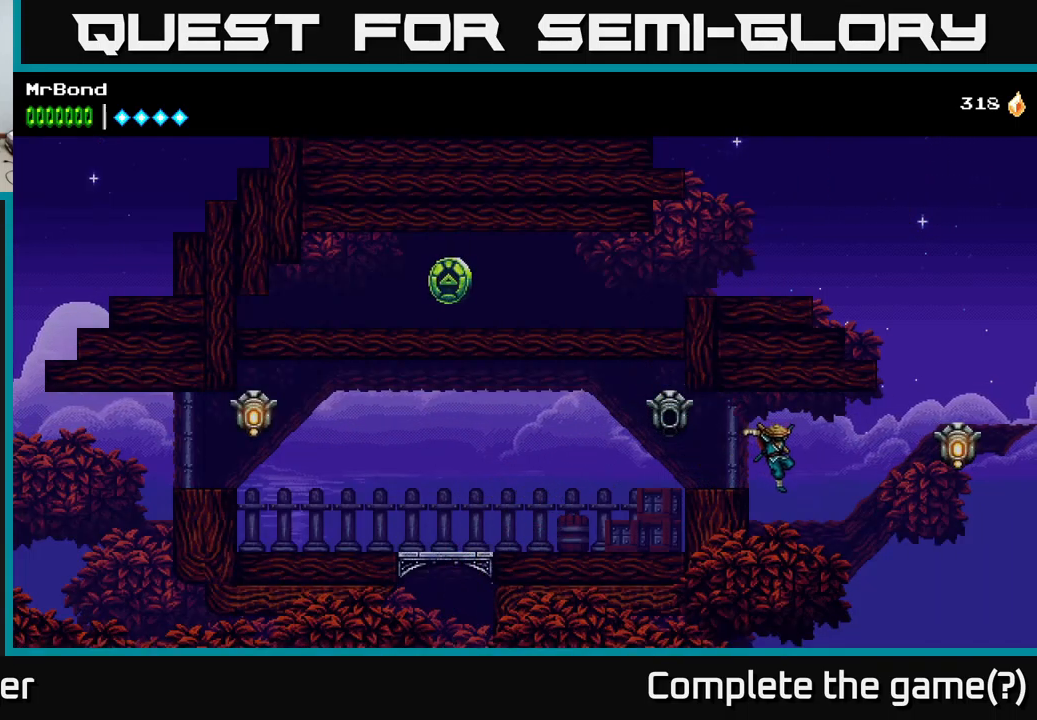
{"buttons": ["A", "DPAD_LEFT"], "left_stick": "center", "right_stick": "center", "events": [[333, "X", "down"], [417, "DPAD_RIGHT", "up"], [467, "DPAD_LEFT", "down"], [483, "X", "up"]]}
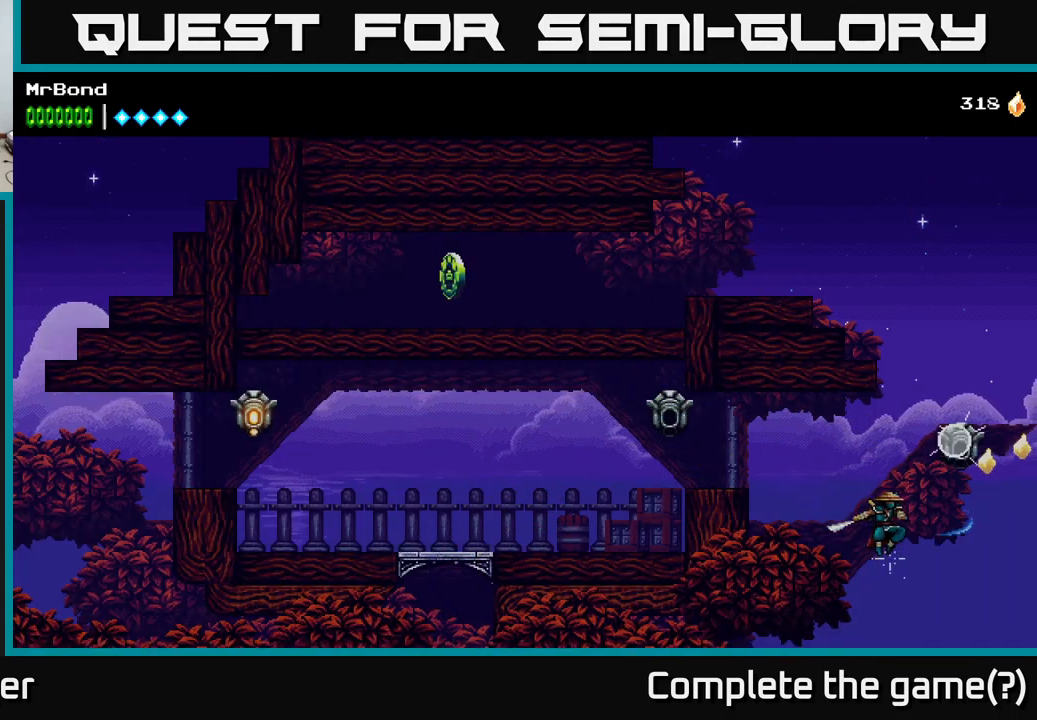
{"buttons": ["A", "DPAD_LEFT"], "left_stick": "center", "right_stick": "center", "events": [[50, "A", "up"], [83, "A", "down"]]}
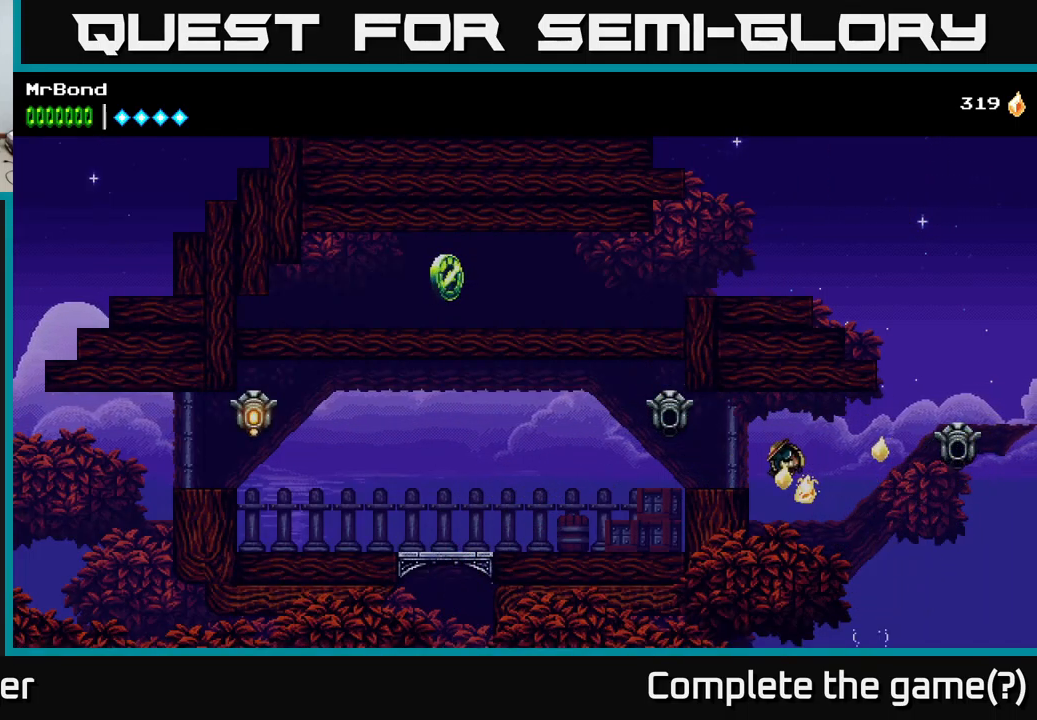
{"buttons": ["A", "DPAD_LEFT"], "left_stick": "center", "right_stick": "center", "events": [[150, "A", "up"], [333, "A", "down"]]}
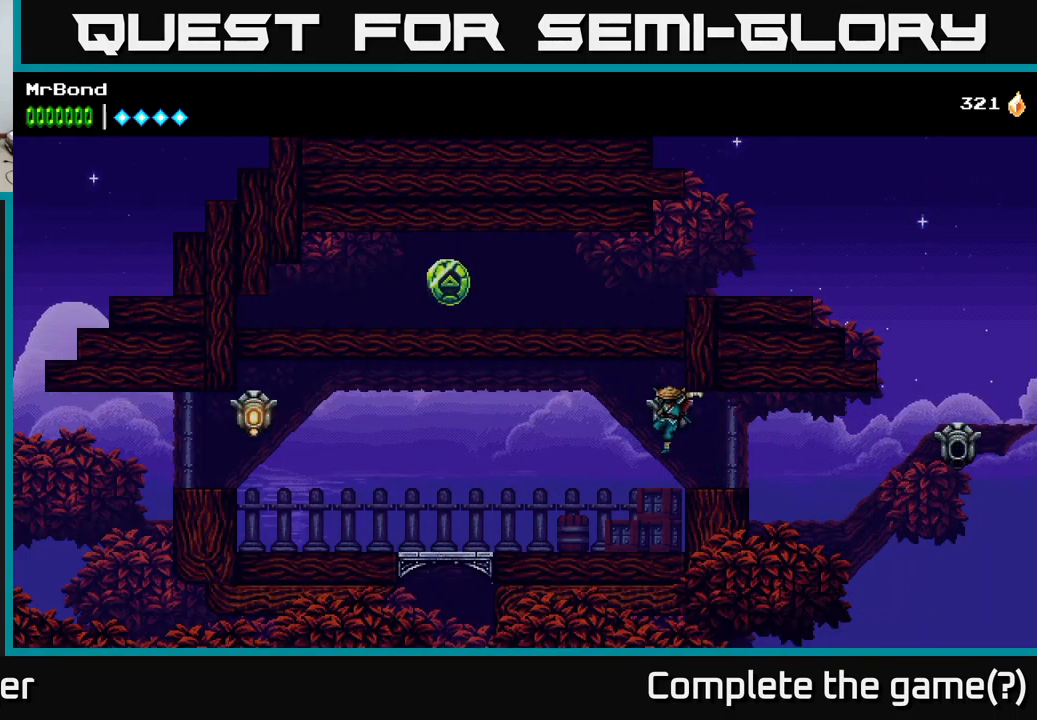
{"buttons": ["DPAD_LEFT"], "left_stick": "center", "right_stick": "center", "events": [[33, "A", "up"]]}
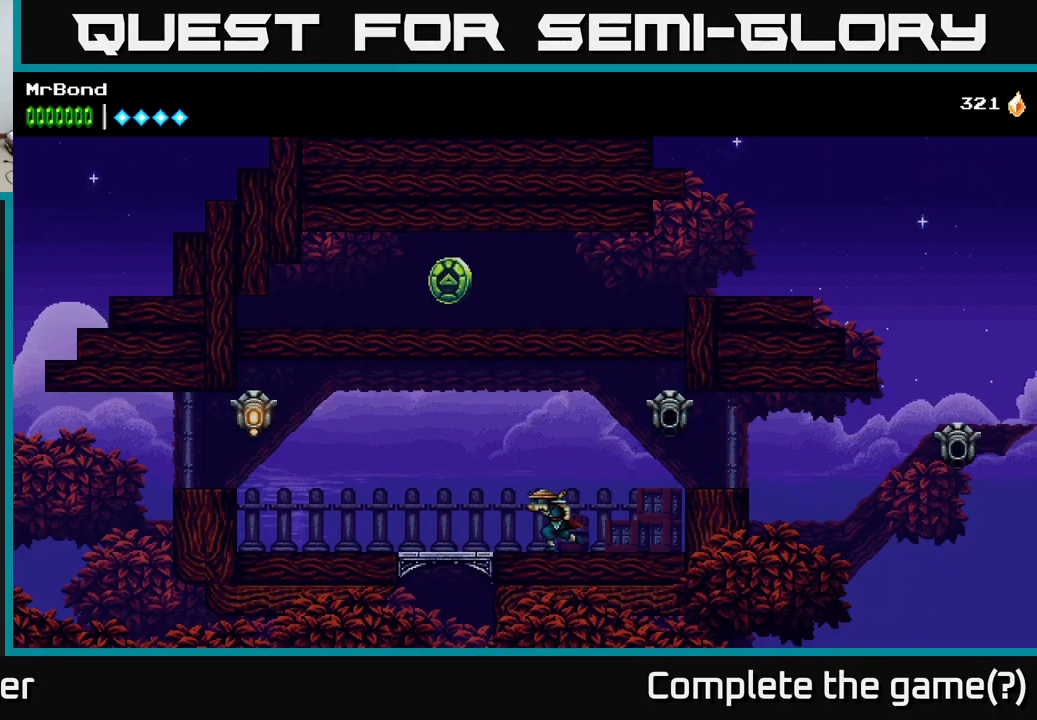
{"buttons": ["A", "DPAD_LEFT"], "left_stick": "center", "right_stick": "center", "events": [[117, "A", "down"]]}
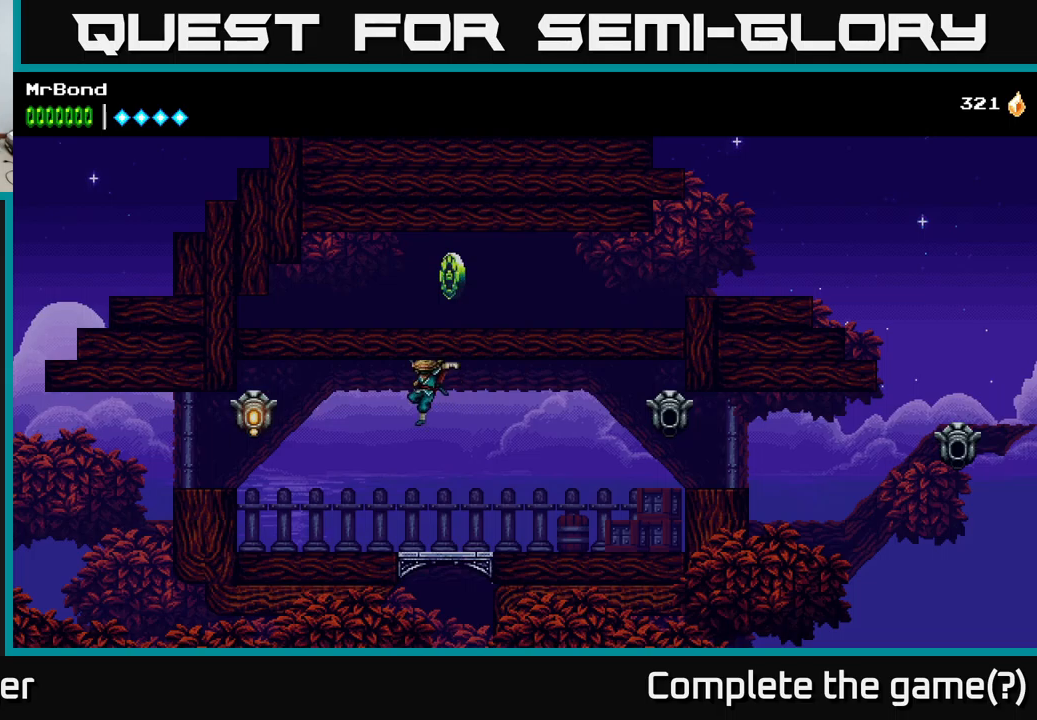
{"buttons": ["DPAD_LEFT"], "left_stick": "center", "right_stick": "center", "events": [[217, "X", "down"], [400, "A", "up"], [400, "X", "up"]]}
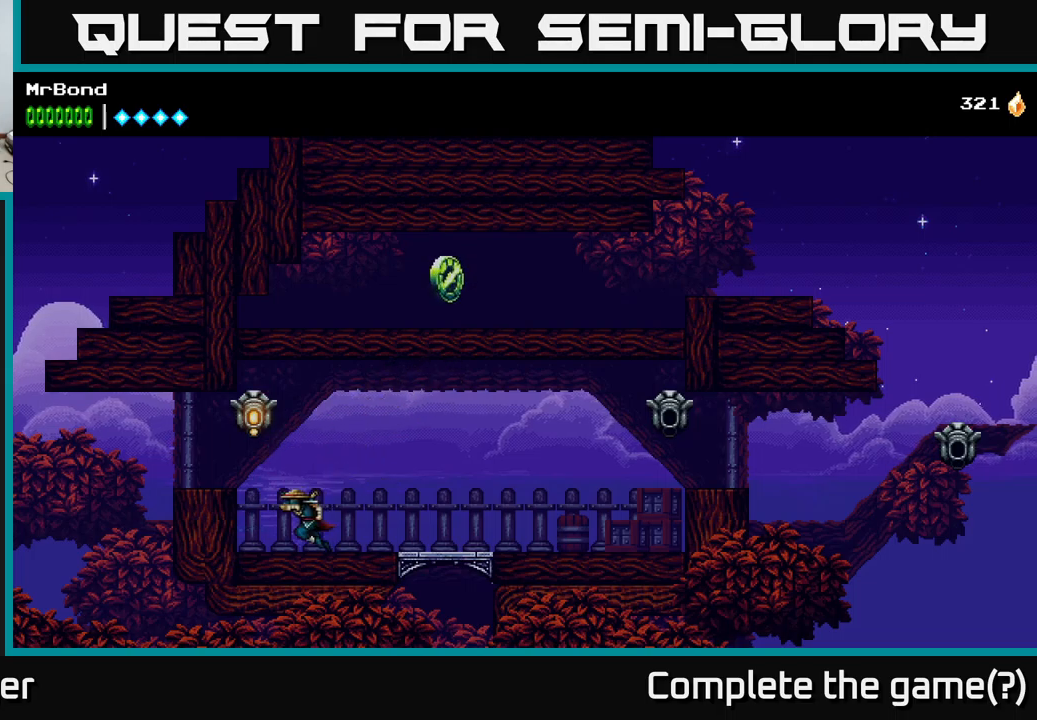
{"buttons": [], "left_stick": "center", "right_stick": "center", "events": [[50, "DPAD_LEFT", "up"], [233, "DPAD_RIGHT", "down"], [250, "A", "down"], [283, "DPAD_RIGHT", "up"], [317, "DPAD_LEFT", "down"], [367, "X", "down"], [450, "A", "up"], [450, "DPAD_LEFT", "up"], [483, "X", "up"]]}